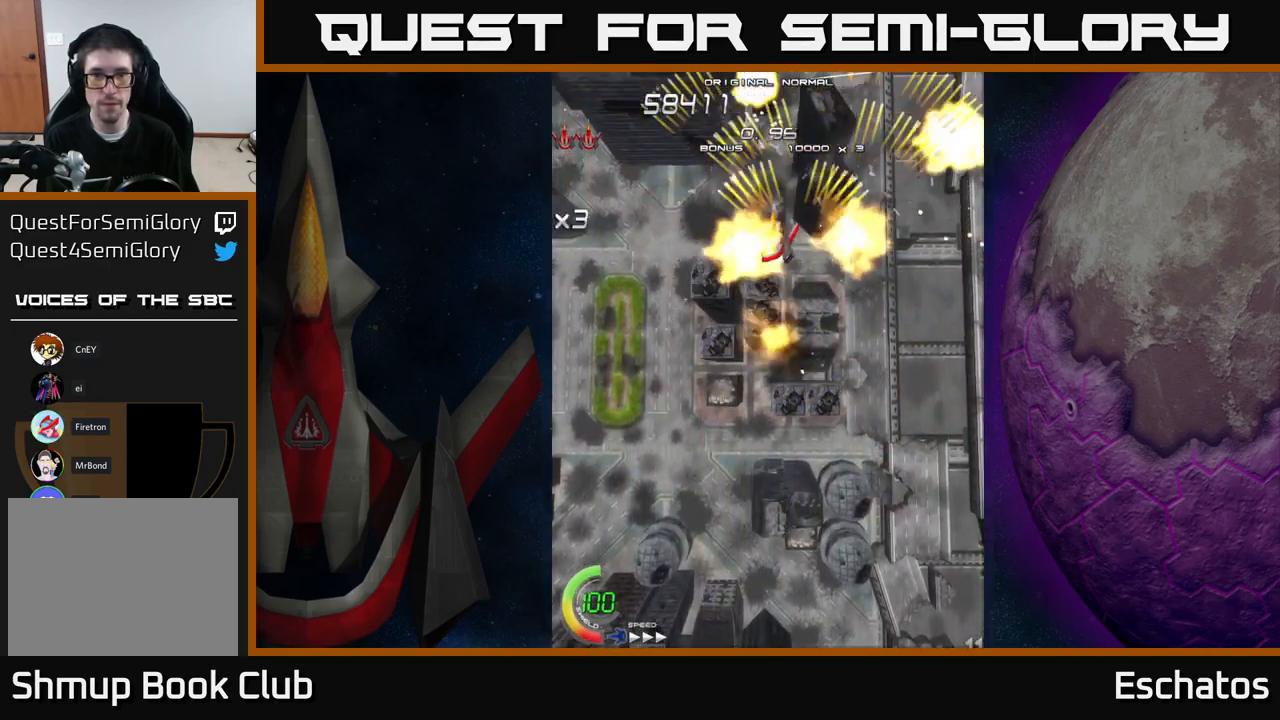
Gameplay with a controller (Xbox layout); each line is a JSON object with the inputs held at the frame after it. "events" lists button and stick changes between this image and that frame as [ms after this image, input, new state], when the widget could be followed in between. Not read: L3 R3 left_stick.
{"buttons": ["A", "DPAD_LEFT"], "right_stick": "center", "events": [[150, "DPAD_LEFT", "up"], [200, "DPAD_DOWN", "down"], [200, "DPAD_RIGHT", "down"], [216, "DPAD_DOWN", "up"], [383, "DPAD_RIGHT", "up"], [416, "DPAD_LEFT", "down"]]}
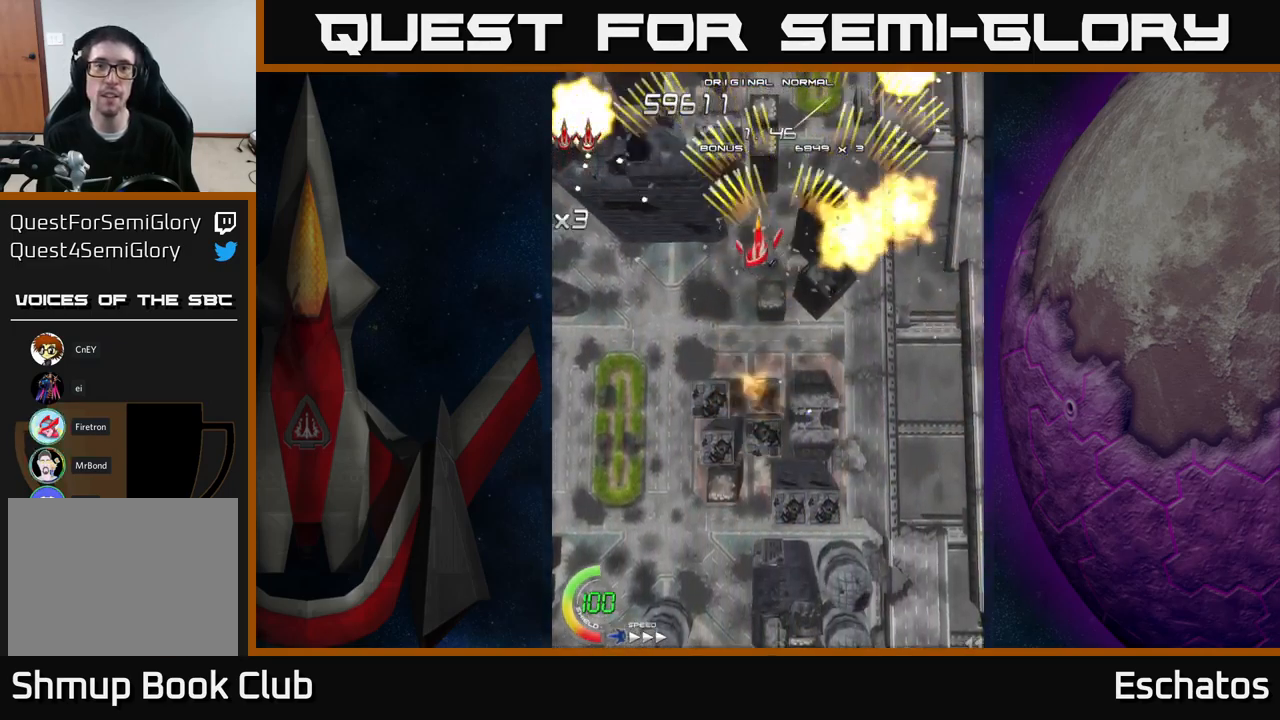
{"buttons": ["A", "DPAD_LEFT"], "right_stick": "center", "events": [[133, "DPAD_LEFT", "up"], [150, "DPAD_DOWN", "down"], [166, "DPAD_RIGHT", "down"], [183, "DPAD_DOWN", "up"], [416, "DPAD_RIGHT", "up"], [450, "DPAD_LEFT", "down"]]}
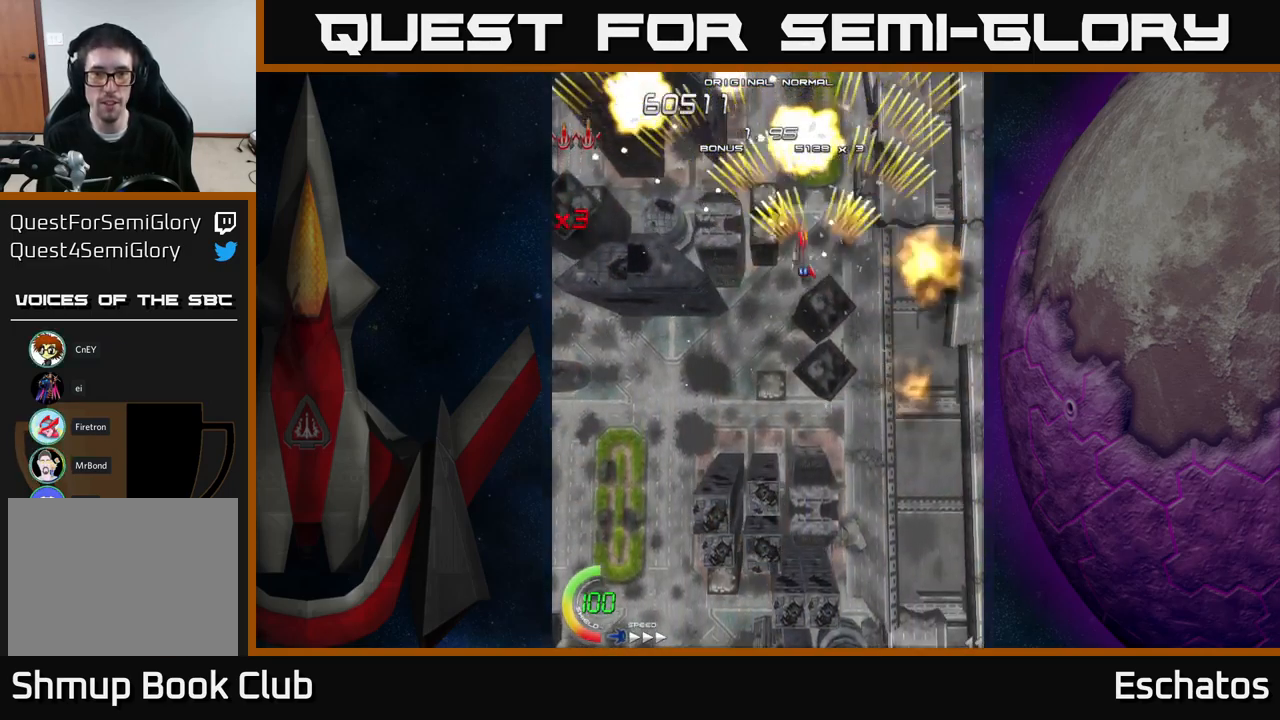
{"buttons": ["A", "DPAD_LEFT"], "right_stick": "center", "events": [[166, "DPAD_LEFT", "up"], [200, "DPAD_DOWN", "down"], [216, "DPAD_RIGHT", "down"], [233, "DPAD_DOWN", "up"], [433, "DPAD_RIGHT", "up"], [467, "DPAD_LEFT", "down"]]}
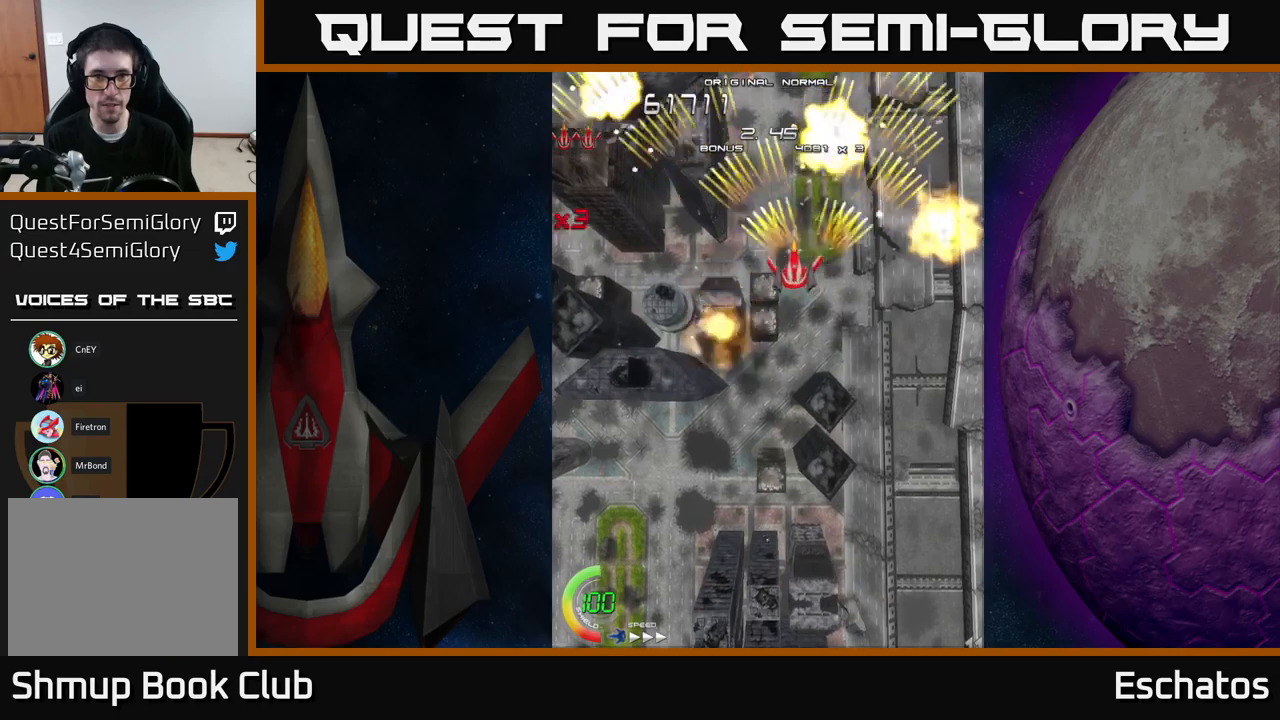
{"buttons": ["A", "DPAD_LEFT"], "right_stick": "center", "events": [[217, "DPAD_LEFT", "up"], [233, "DPAD_DOWN", "down"], [233, "DPAD_RIGHT", "down"], [250, "DPAD_DOWN", "up"], [450, "DPAD_RIGHT", "up"], [500, "DPAD_LEFT", "down"]]}
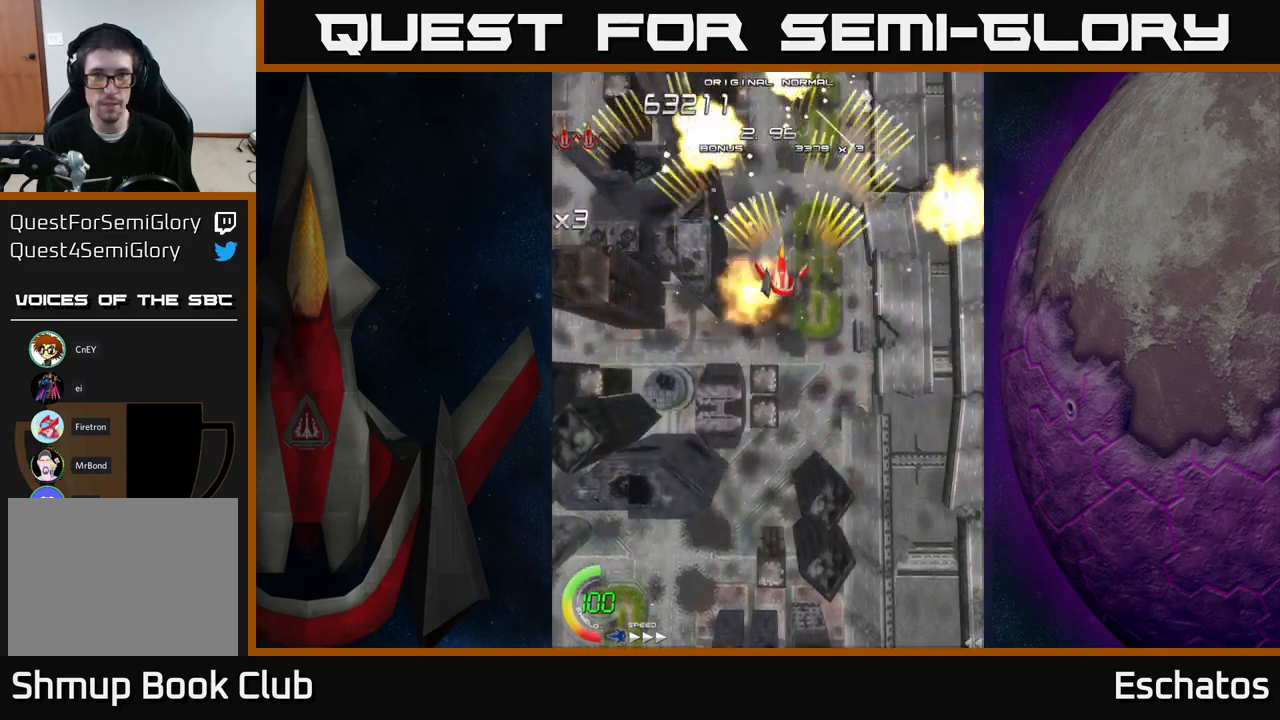
{"buttons": ["A", "DPAD_LEFT"], "right_stick": "center", "events": [[200, "DPAD_LEFT", "up"], [217, "DPAD_DOWN", "down"], [233, "DPAD_RIGHT", "down"], [250, "DPAD_DOWN", "up"], [433, "DPAD_RIGHT", "up"], [483, "DPAD_LEFT", "down"]]}
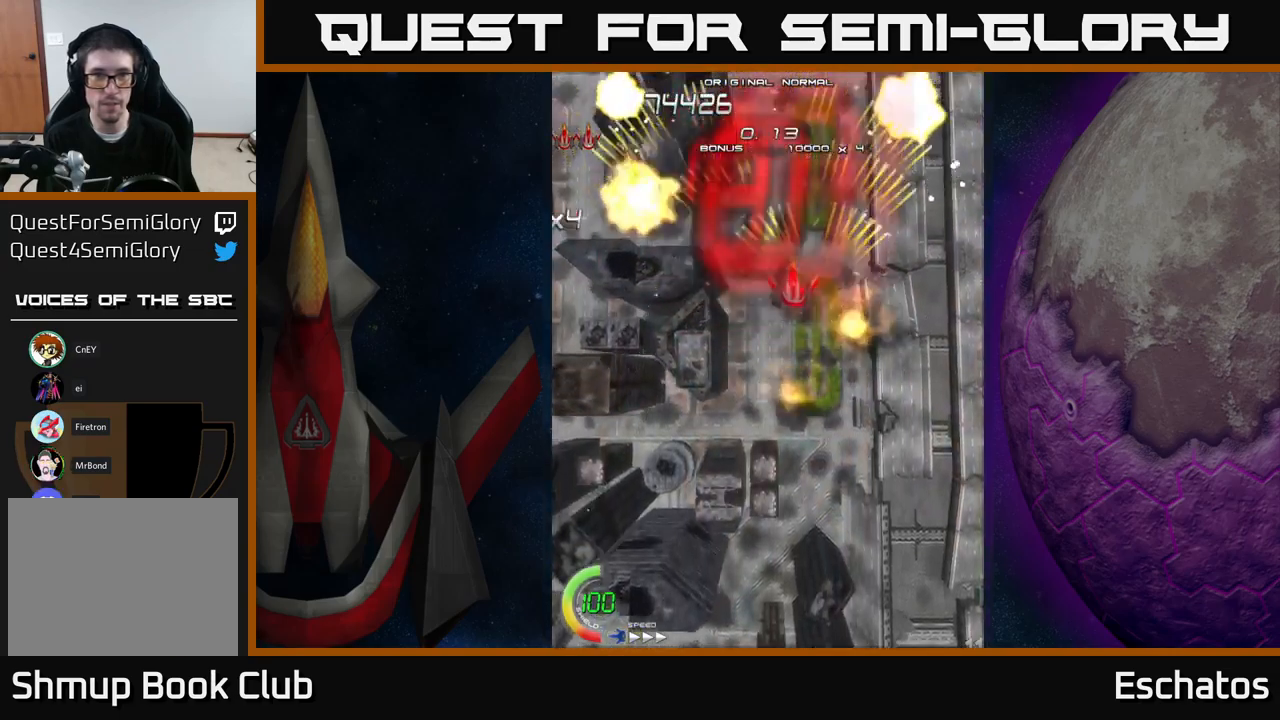
{"buttons": ["A"], "right_stick": "center", "events": [[233, "DPAD_LEFT", "up"], [250, "DPAD_RIGHT", "down"], [467, "DPAD_RIGHT", "up"]]}
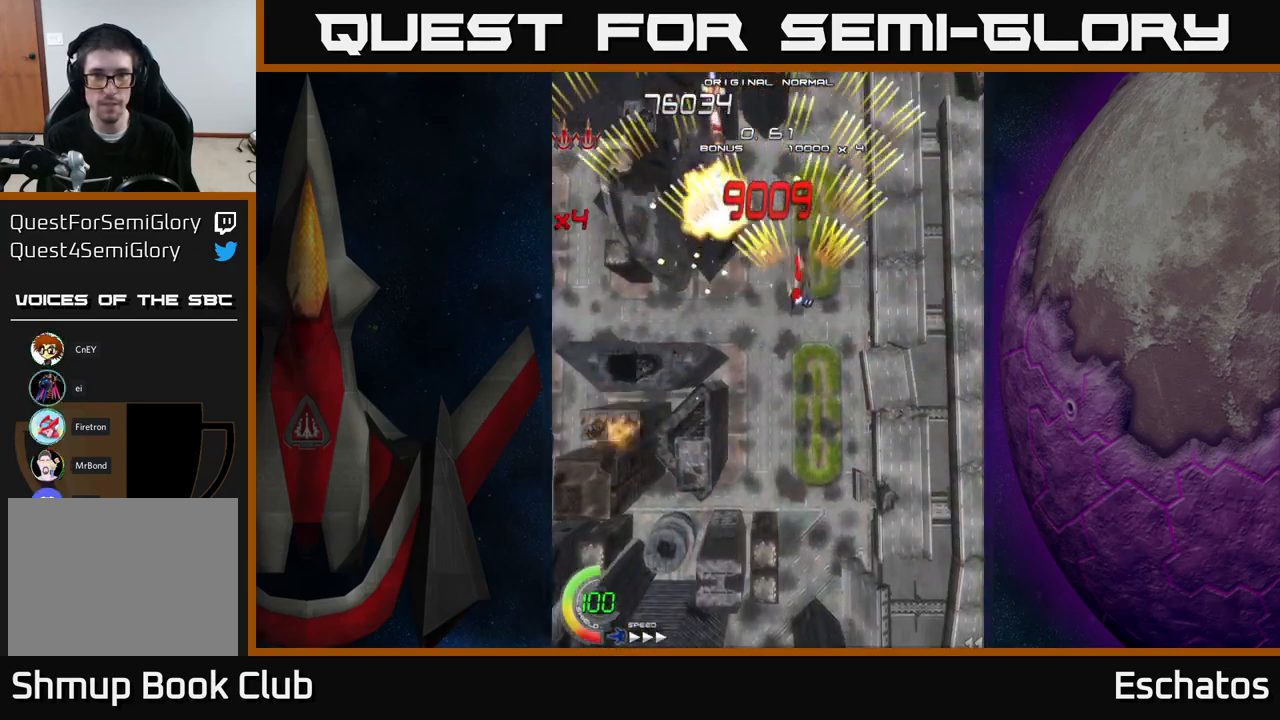
{"buttons": ["A", "DPAD_LEFT"], "right_stick": "center", "events": [[33, "DPAD_LEFT", "down"], [200, "DPAD_LEFT", "up"], [217, "DPAD_RIGHT", "down"], [433, "DPAD_RIGHT", "up"], [467, "DPAD_LEFT", "down"]]}
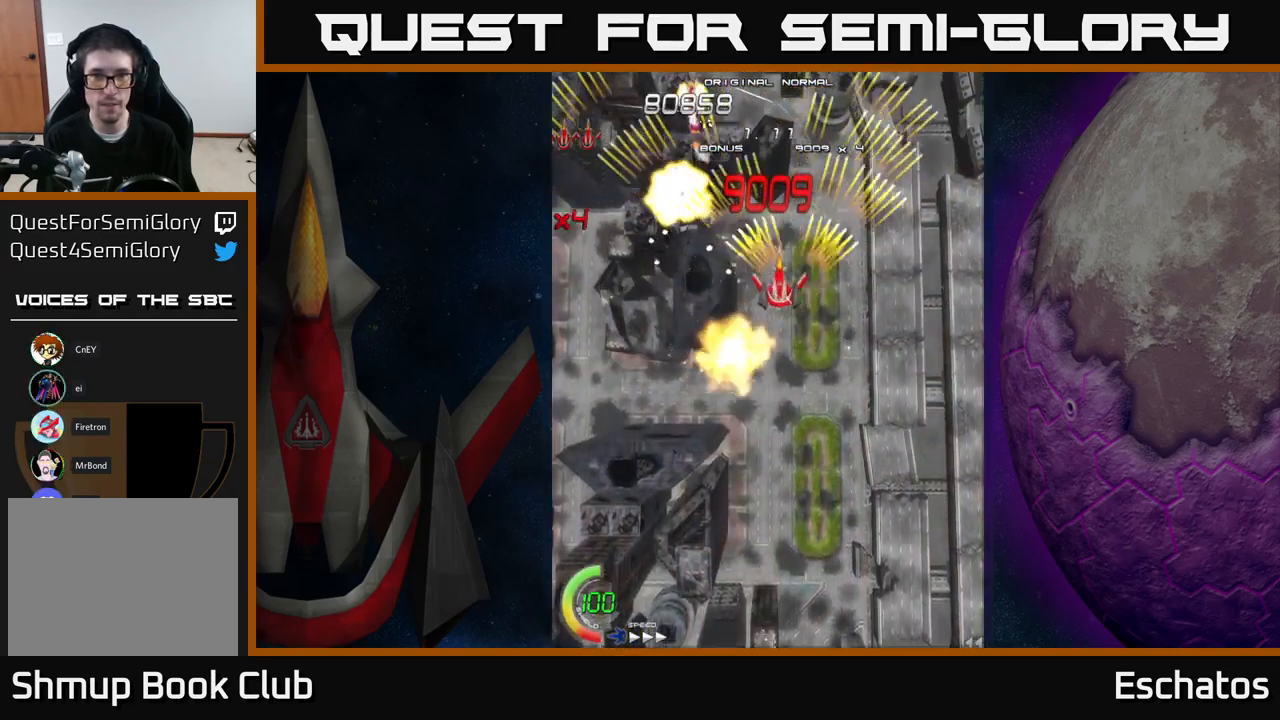
{"buttons": ["A", "DPAD_LEFT"], "right_stick": "center", "events": [[133, "DPAD_LEFT", "up"], [183, "DPAD_RIGHT", "down"], [400, "DPAD_RIGHT", "up"], [433, "DPAD_LEFT", "down"]]}
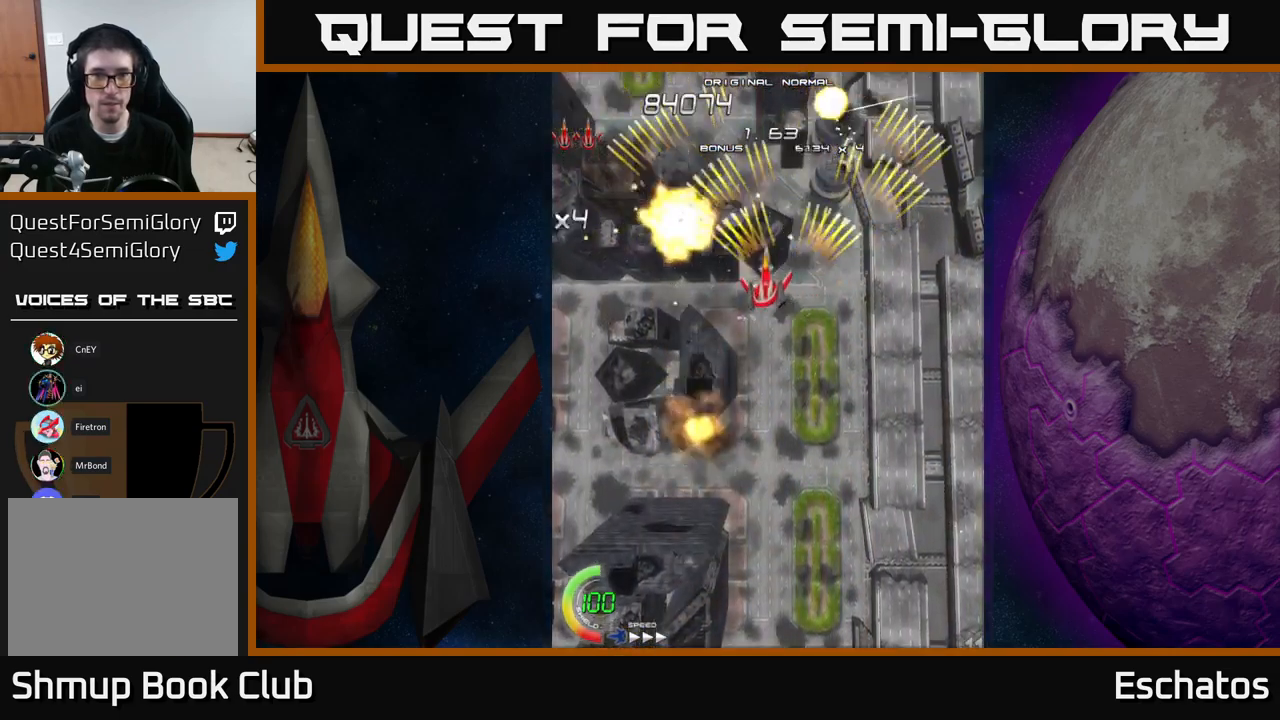
{"buttons": ["A", "DPAD_LEFT"], "right_stick": "center", "events": [[133, "DPAD_LEFT", "up"], [167, "DPAD_RIGHT", "down"], [250, "DPAD_UP", "down"], [333, "DPAD_UP", "up"], [383, "DPAD_RIGHT", "up"], [417, "DPAD_LEFT", "down"]]}
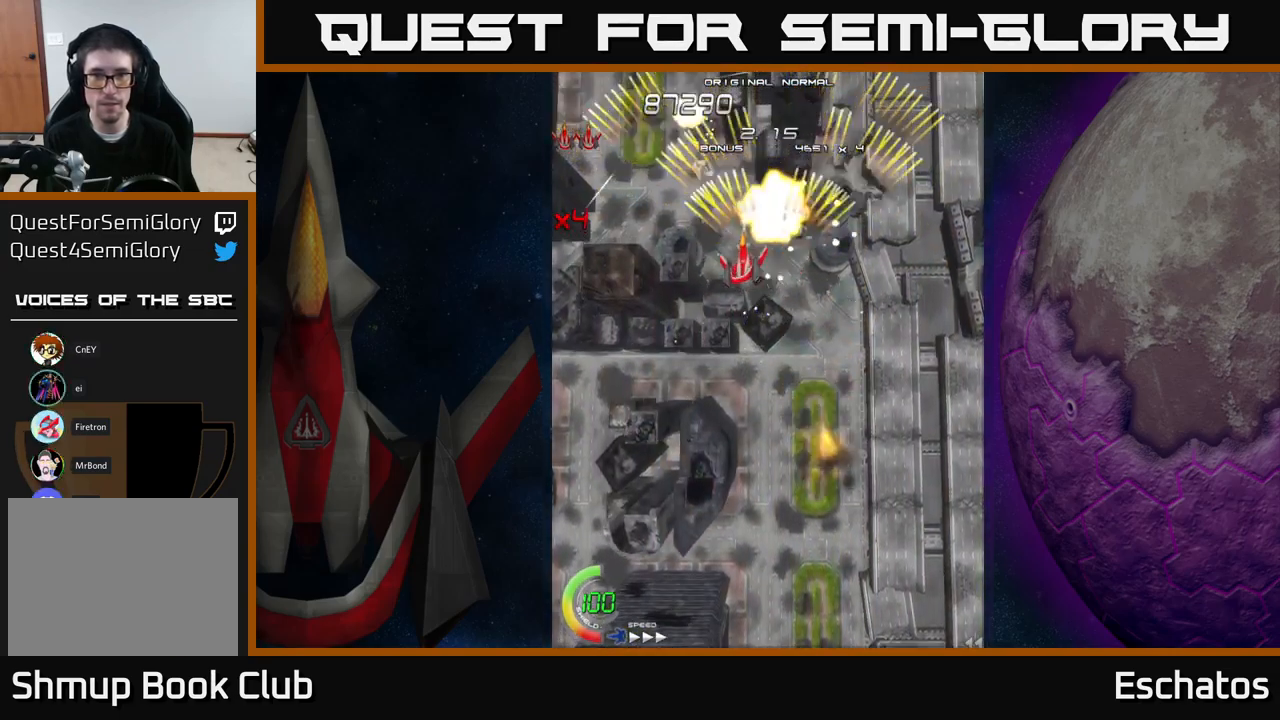
{"buttons": ["A", "DPAD_LEFT"], "right_stick": "center", "events": [[133, "DPAD_LEFT", "up"], [150, "DPAD_DOWN", "down"], [167, "DPAD_DOWN", "up"], [167, "DPAD_RIGHT", "down"], [400, "DPAD_RIGHT", "up"], [433, "DPAD_LEFT", "down"]]}
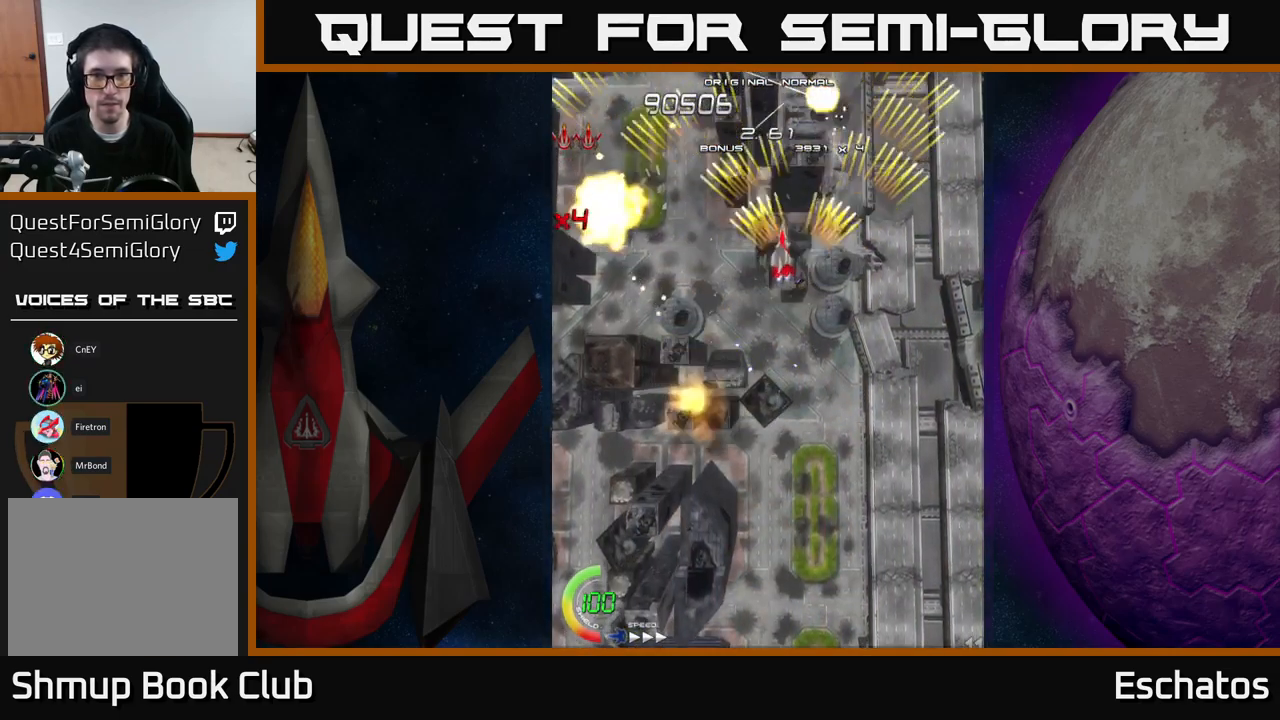
{"buttons": ["A", "DPAD_LEFT"], "right_stick": "center", "events": [[133, "DPAD_LEFT", "up"], [150, "DPAD_DOWN", "down"], [167, "DPAD_RIGHT", "down"], [183, "DPAD_DOWN", "up"], [400, "DPAD_RIGHT", "up"], [450, "DPAD_LEFT", "down"]]}
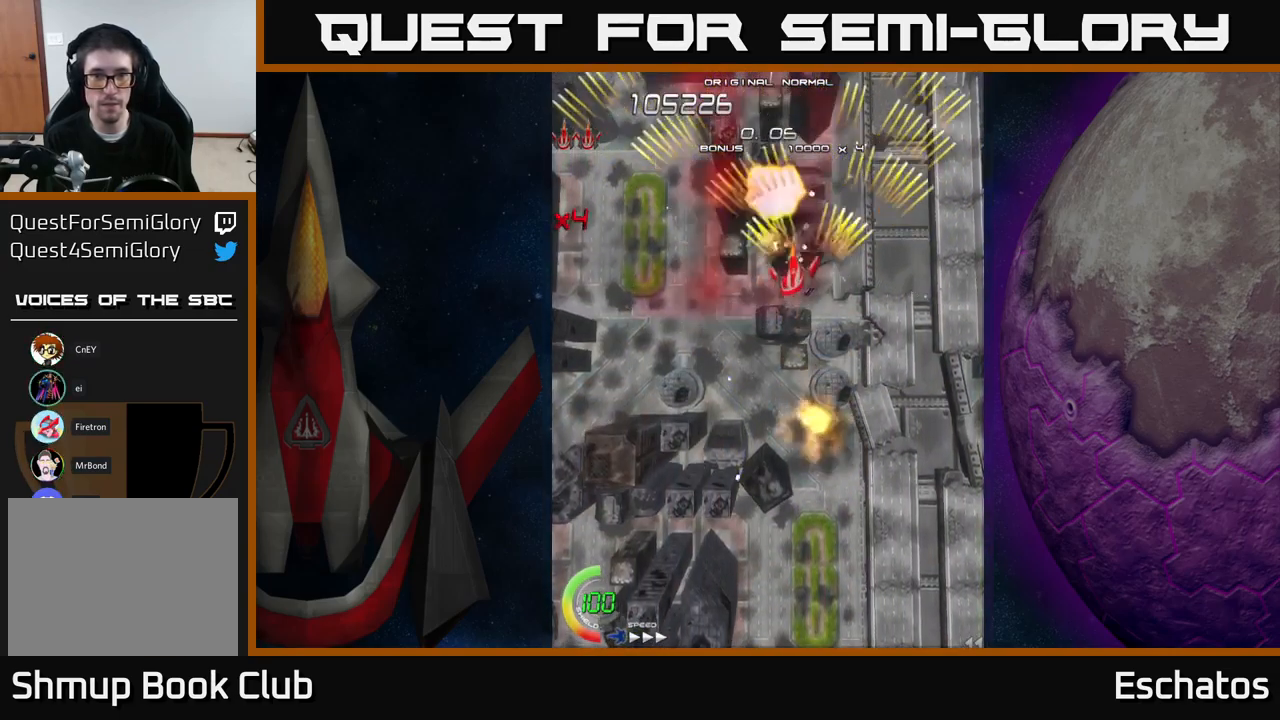
{"buttons": ["X", "DPAD_DOWN"], "right_stick": "center", "events": [[67, "DPAD_DOWN", "down"], [83, "DPAD_LEFT", "up"], [150, "DPAD_RIGHT", "down"], [150, "X", "down"], [183, "A", "up"], [300, "DPAD_RIGHT", "up"]]}
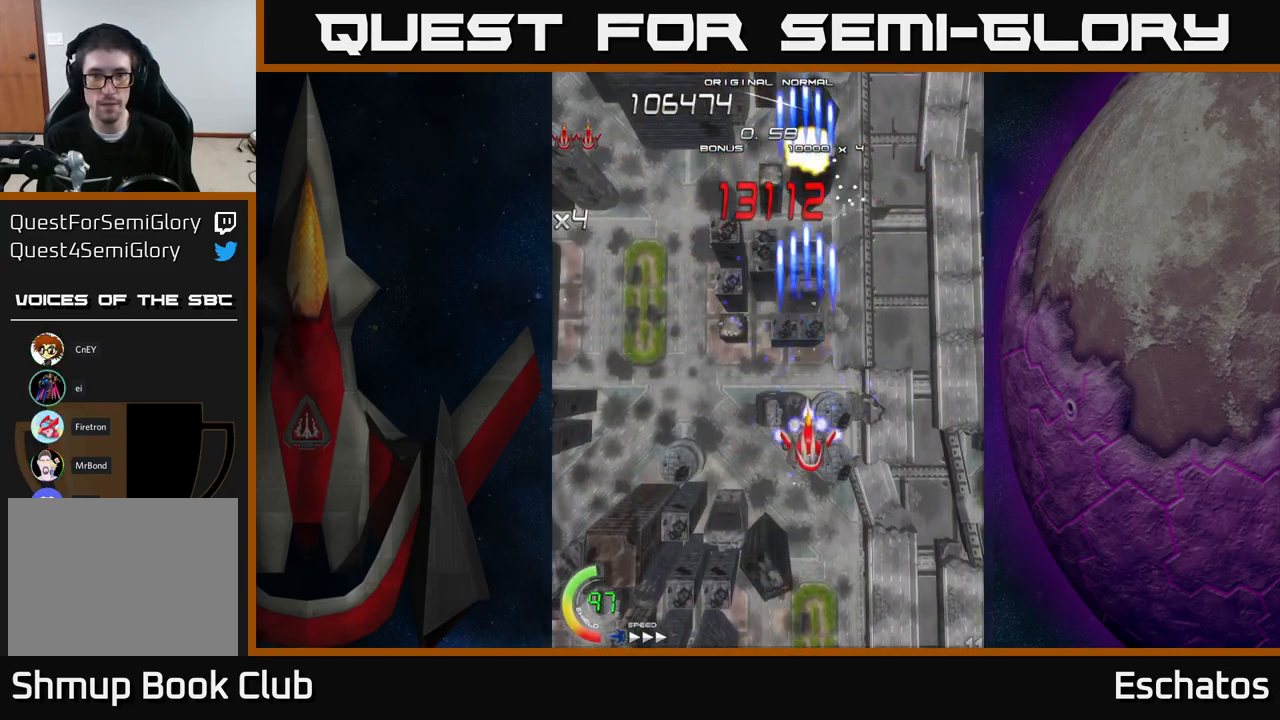
{"buttons": ["X", "DPAD_UP"], "right_stick": "center", "events": [[83, "DPAD_RIGHT", "down"], [200, "DPAD_RIGHT", "up"], [267, "DPAD_LEFT", "down"], [300, "DPAD_DOWN", "up"], [383, "DPAD_UP", "down"], [467, "DPAD_LEFT", "up"]]}
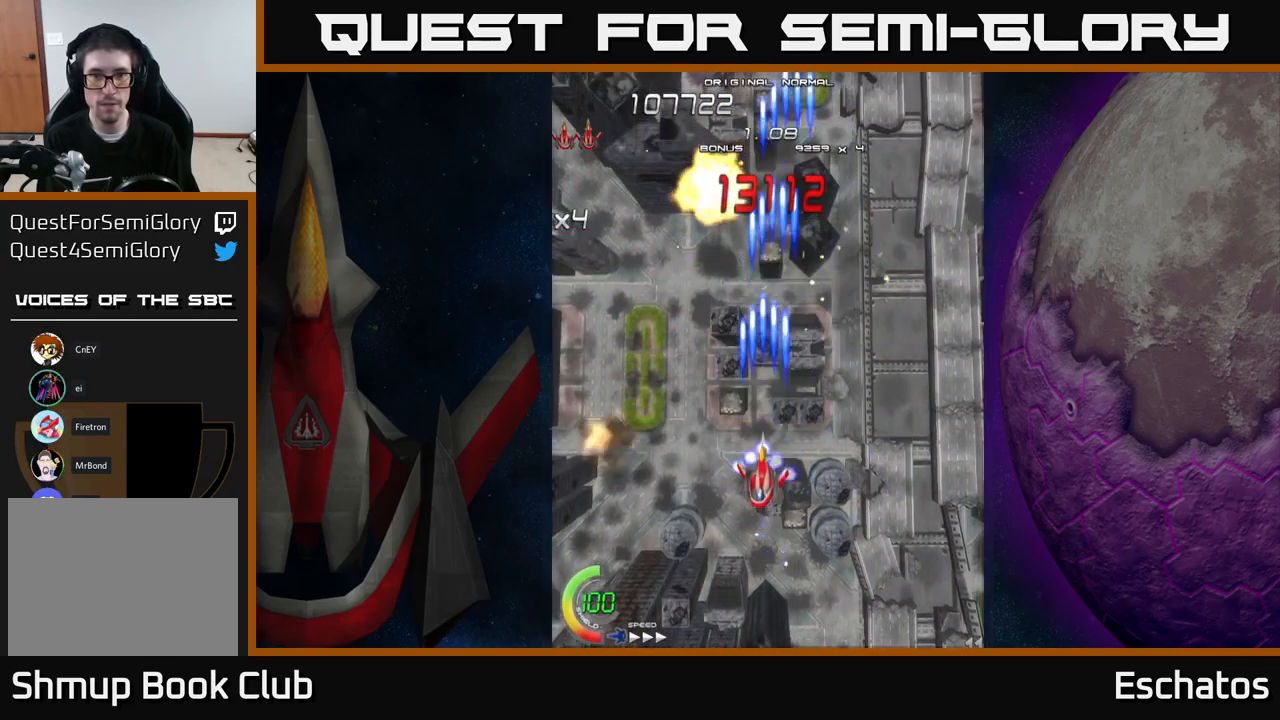
{"buttons": ["X", "DPAD_DOWN"], "right_stick": "center", "events": [[299, "DPAD_RIGHT", "down"], [366, "DPAD_UP", "up"], [466, "DPAD_DOWN", "down"], [499, "DPAD_RIGHT", "up"]]}
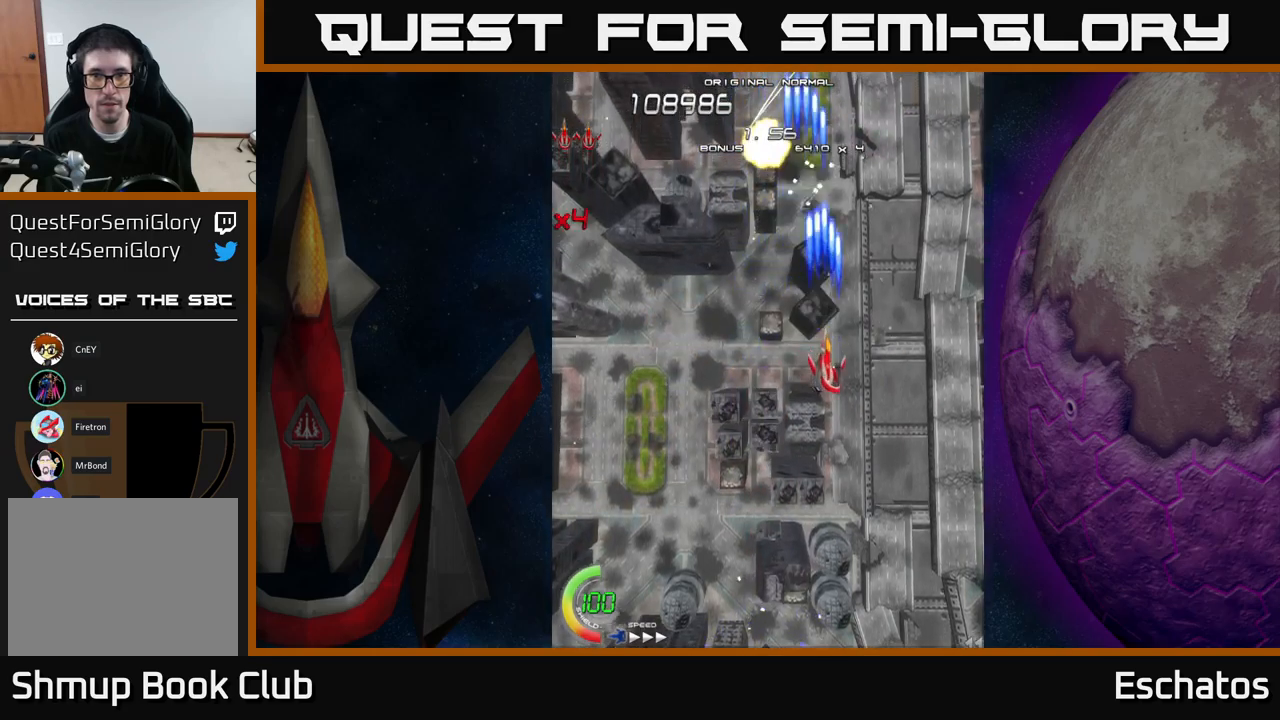
{"buttons": ["X", "DPAD_DOWN"], "right_stick": "center", "events": [[67, "DPAD_LEFT", "down"], [100, "DPAD_DOWN", "up"], [250, "DPAD_LEFT", "up"], [284, "DPAD_DOWN", "down"], [284, "DPAD_RIGHT", "down"], [417, "DPAD_RIGHT", "up"]]}
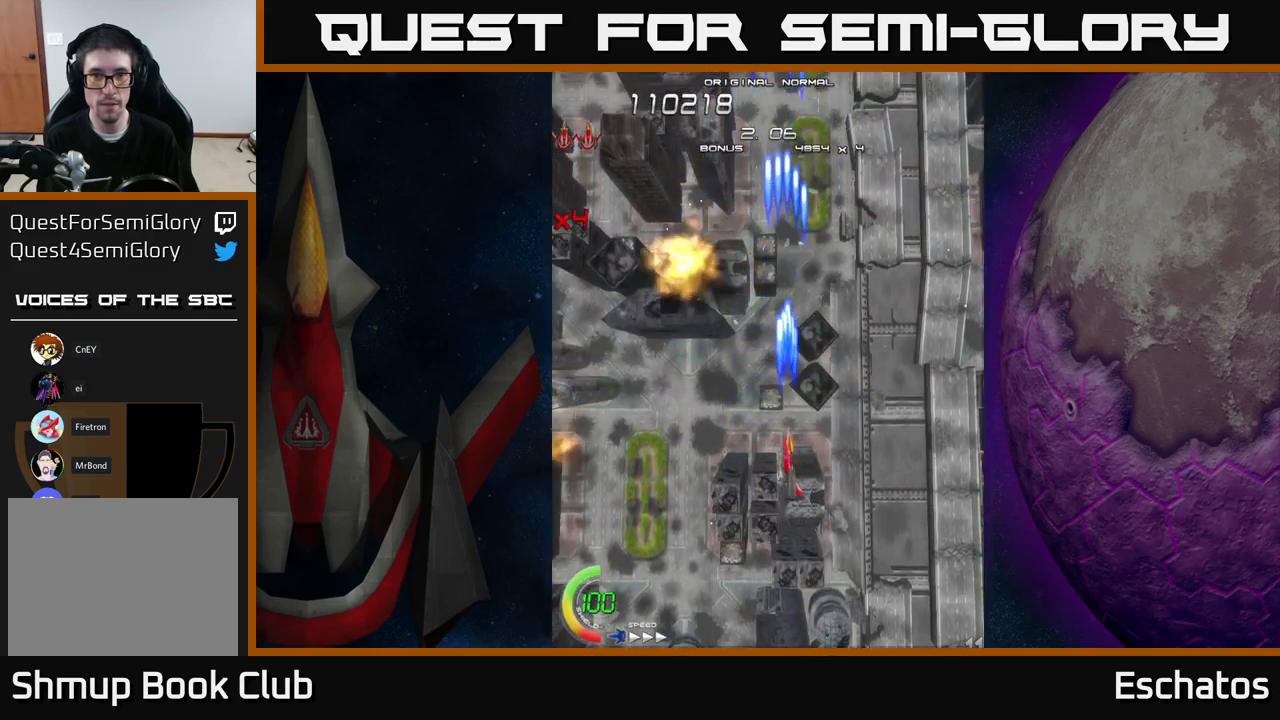
{"buttons": ["X"], "right_stick": "center", "events": [[34, "DPAD_DOWN", "up"], [150, "DPAD_UP", "down"], [350, "DPAD_UP", "up"]]}
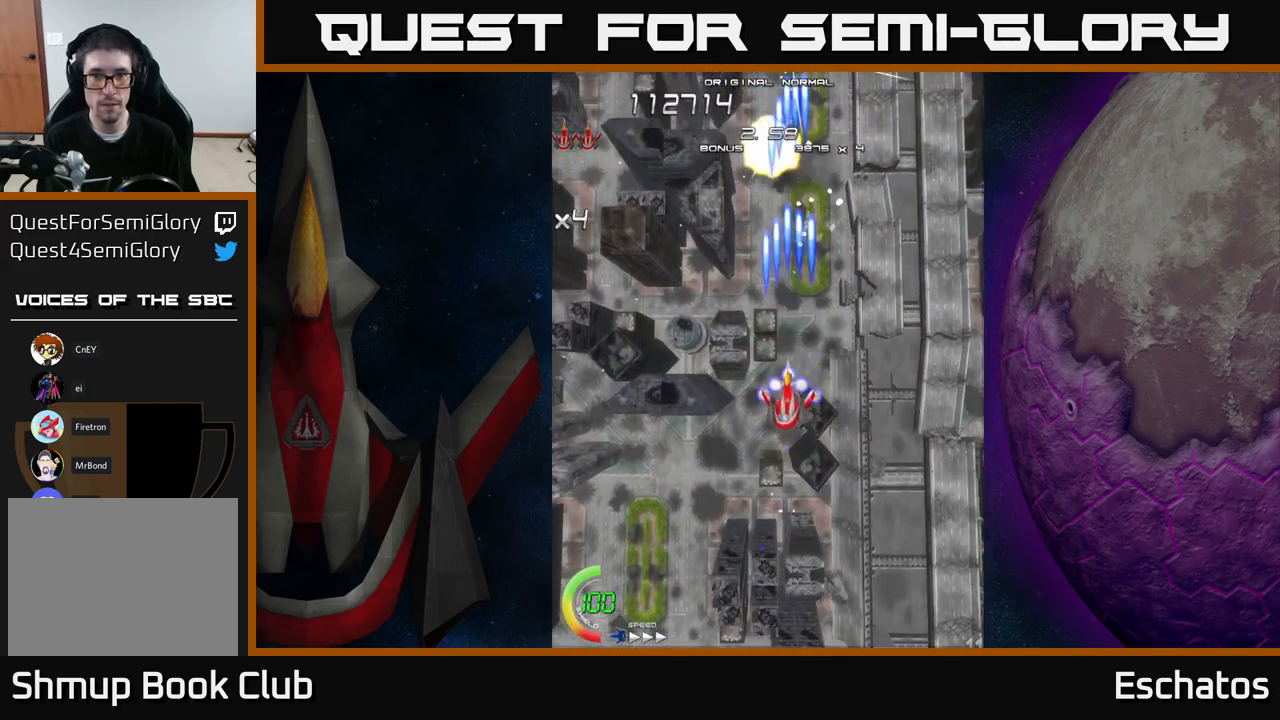
{"buttons": ["X"], "right_stick": "center", "events": []}
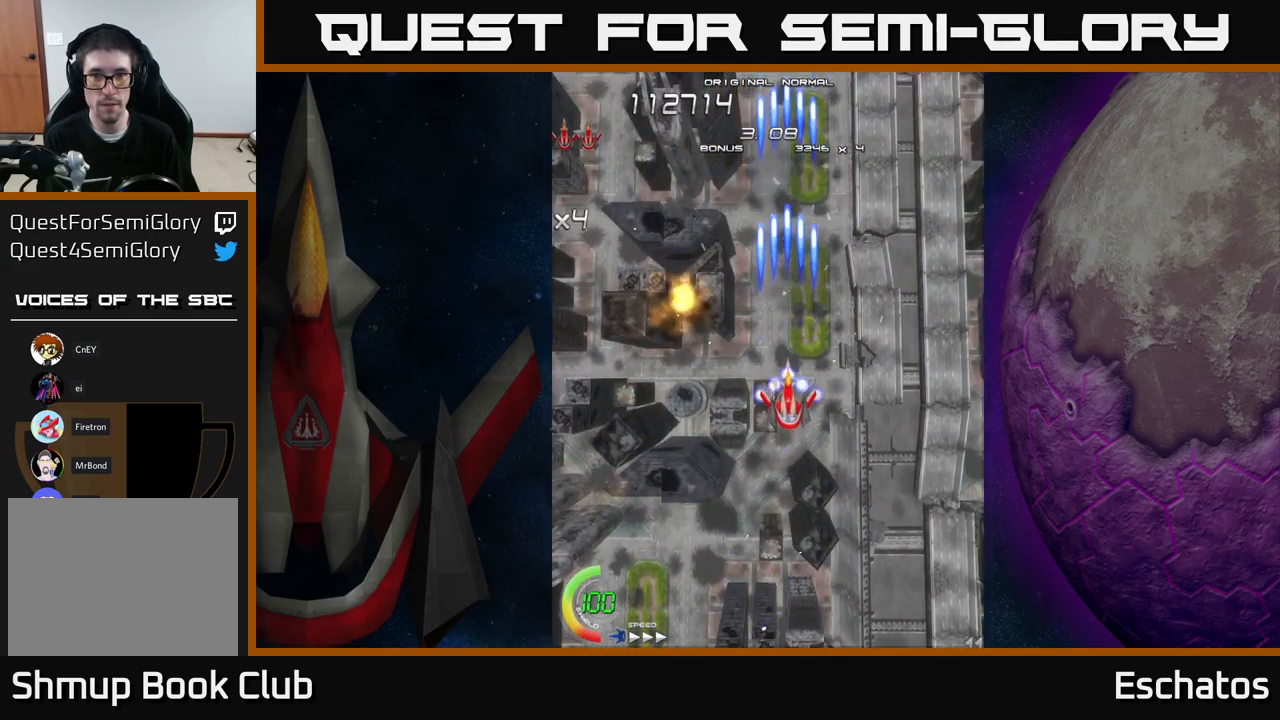
{"buttons": ["X"], "right_stick": "center", "events": [[67, "DPAD_UP", "down"], [284, "DPAD_UP", "up"]]}
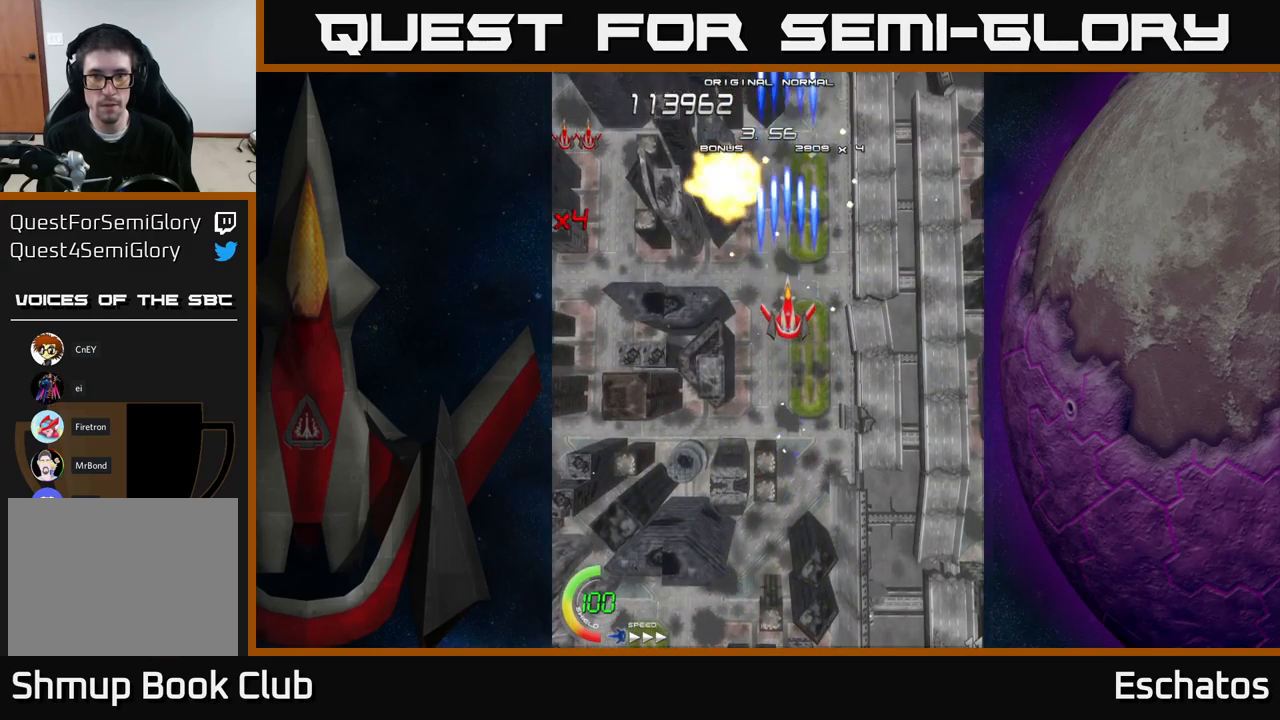
{"buttons": ["X"], "right_stick": "center", "events": []}
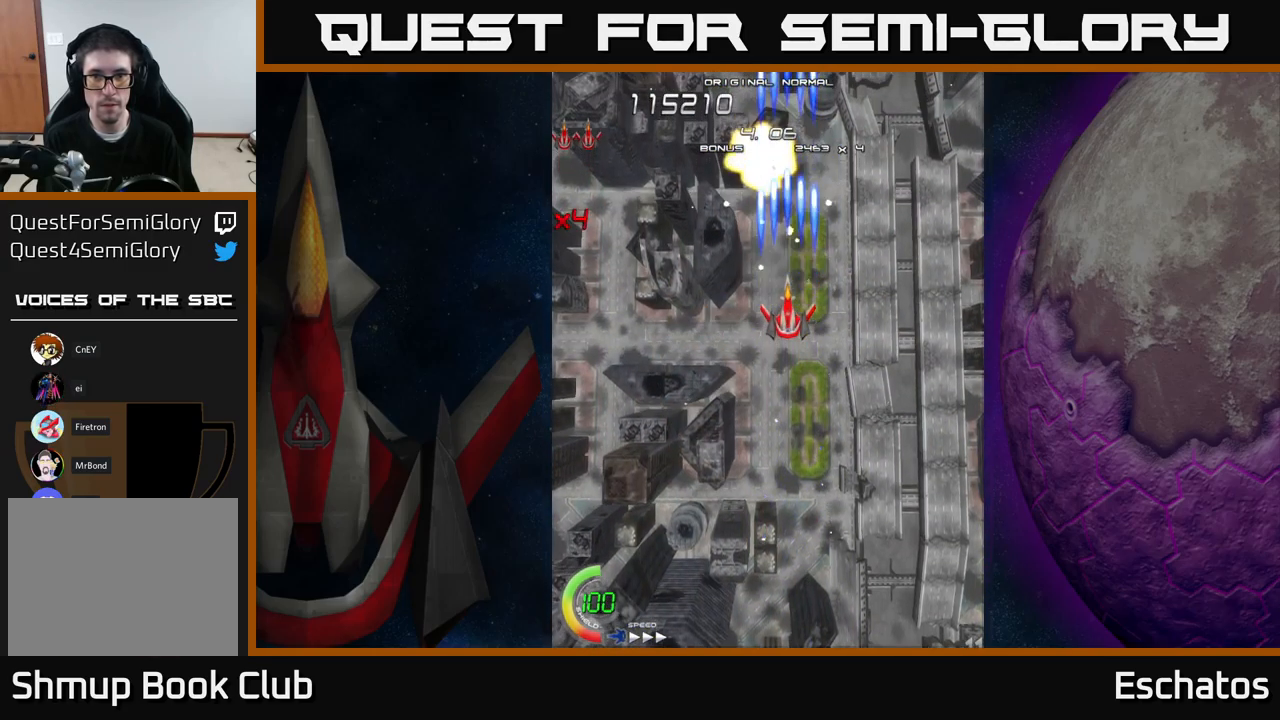
{"buttons": ["X"], "right_stick": "center", "events": []}
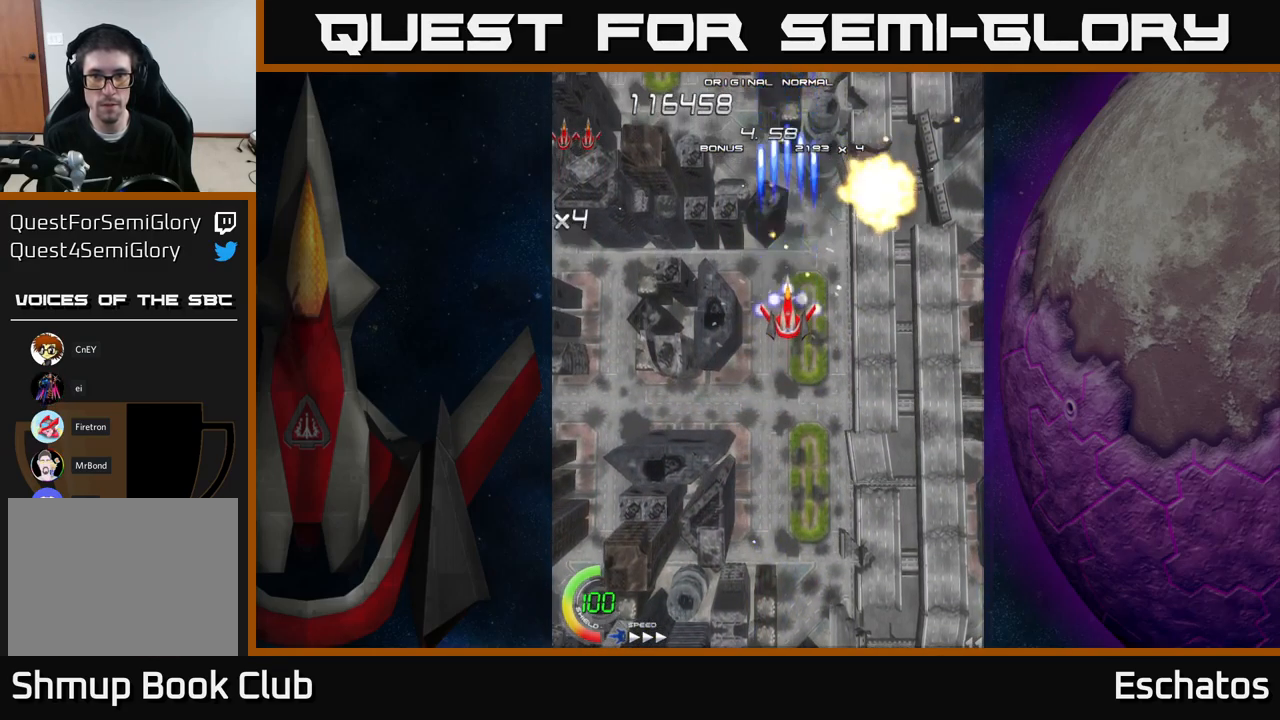
{"buttons": ["X"], "right_stick": "center", "events": []}
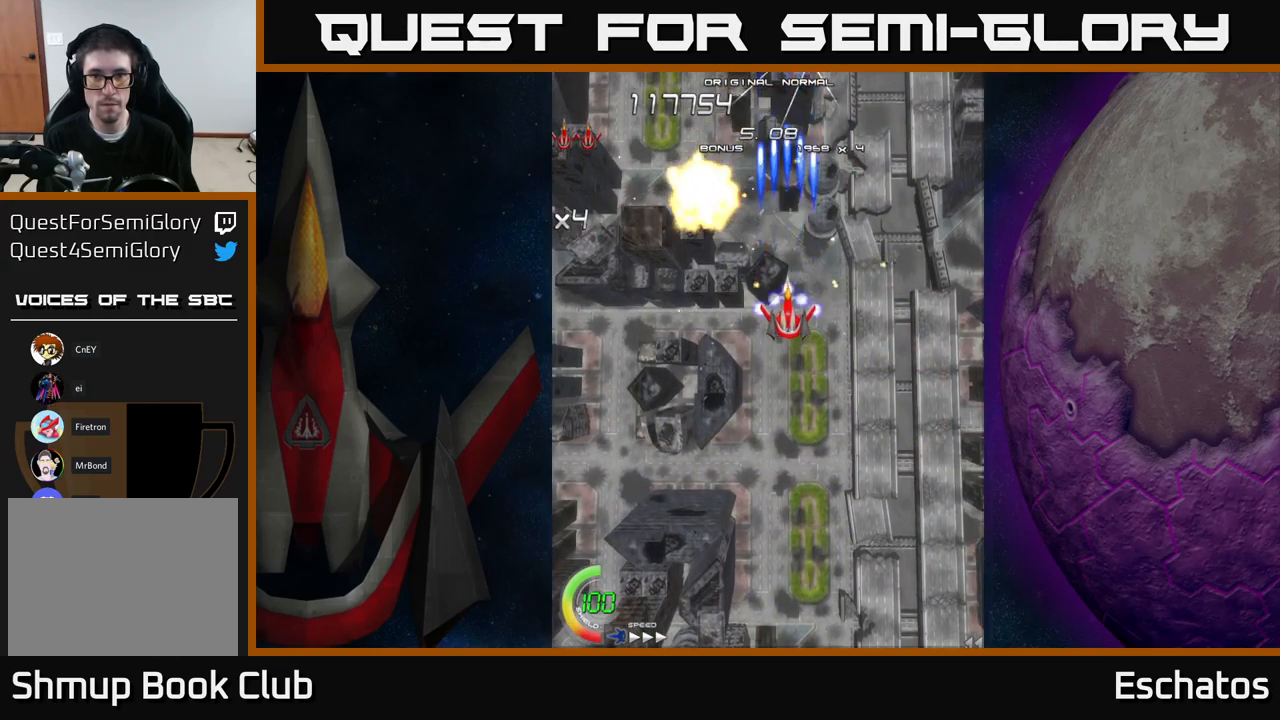
{"buttons": ["X"], "right_stick": "center", "events": []}
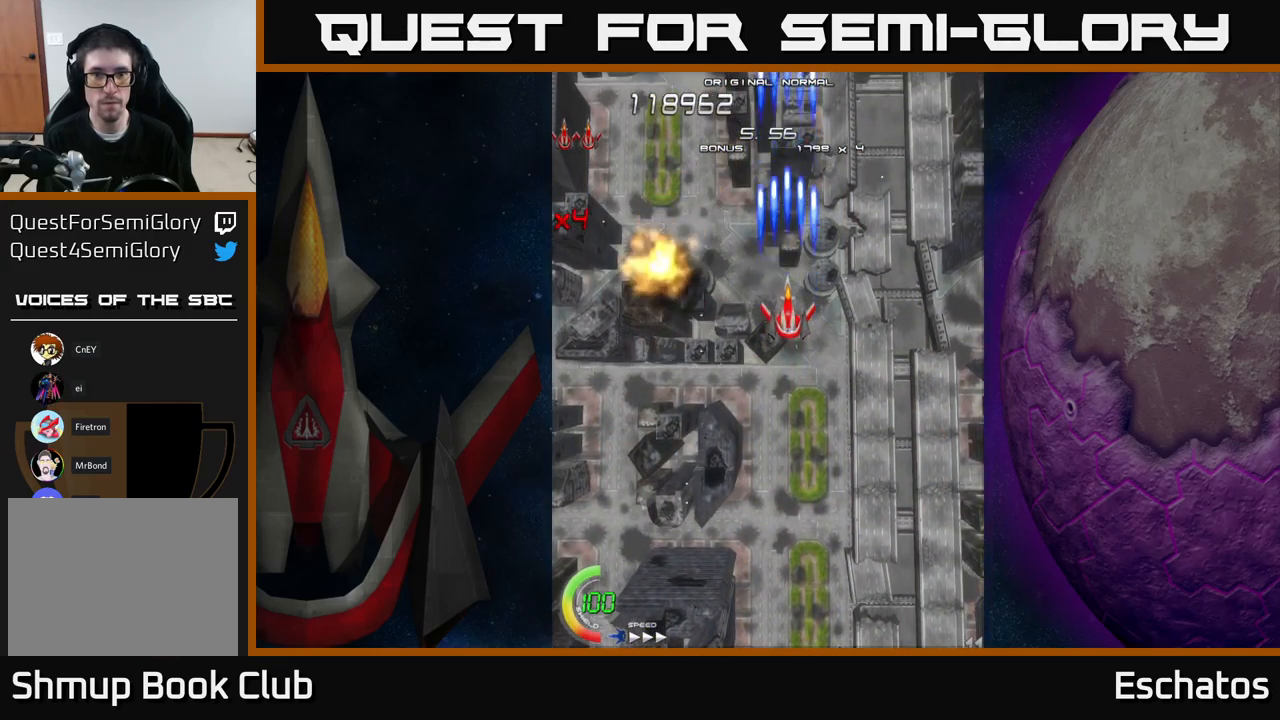
{"buttons": ["X"], "right_stick": "center", "events": []}
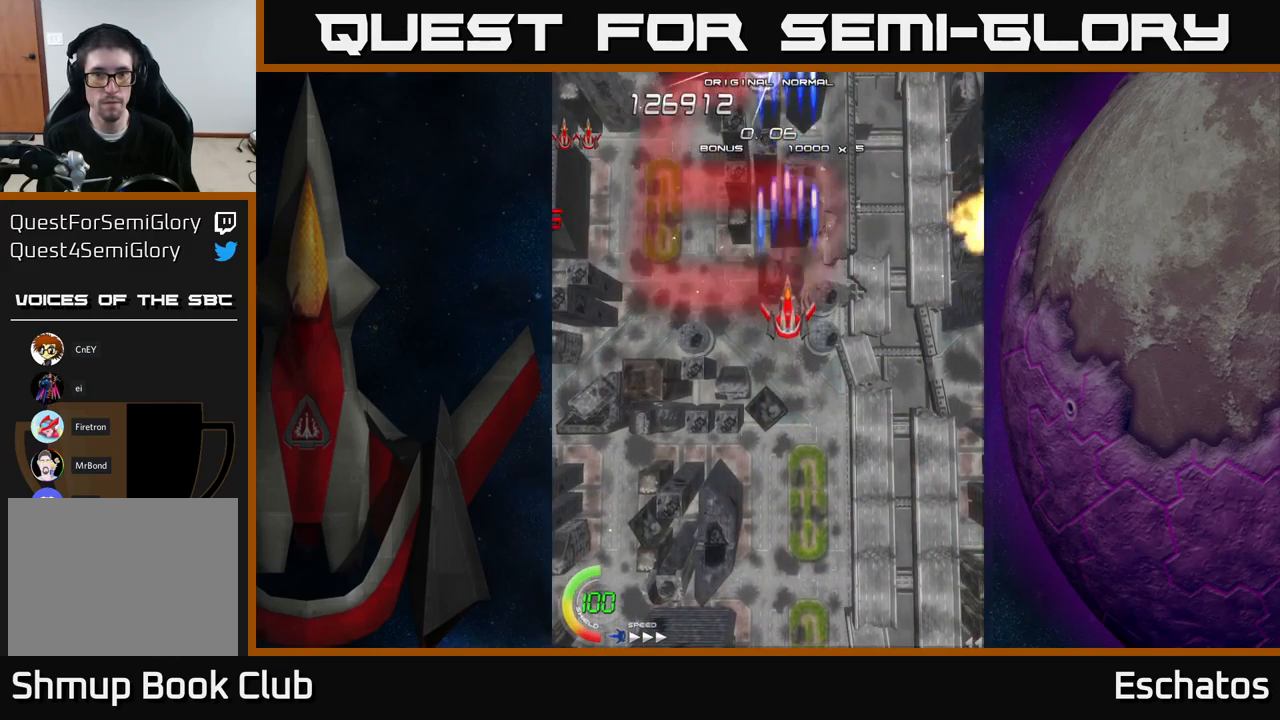
{"buttons": ["X", "DPAD_LEFT"], "right_stick": "center", "events": [[434, "DPAD_LEFT", "down"]]}
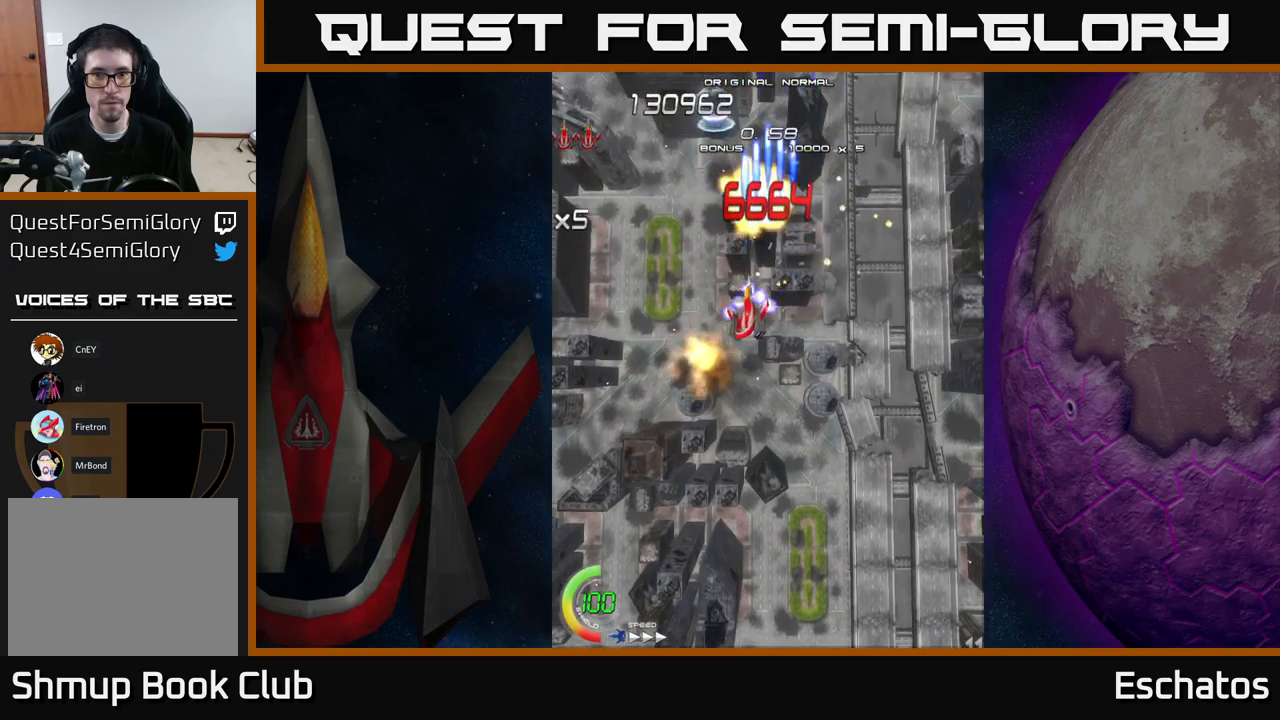
{"buttons": ["A", "DPAD_DOWN", "DPAD_LEFT"], "right_stick": "center"}
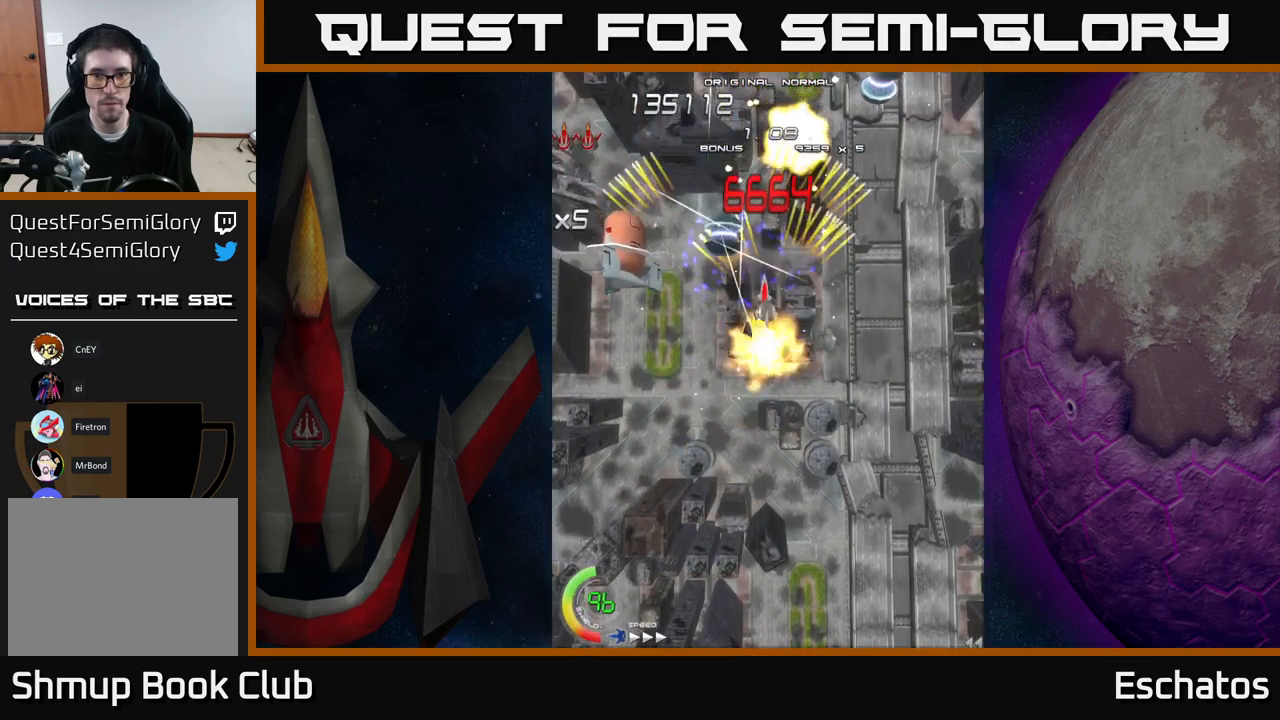
{"buttons": ["A", "DPAD_UP", "DPAD_LEFT"], "right_stick": "center"}
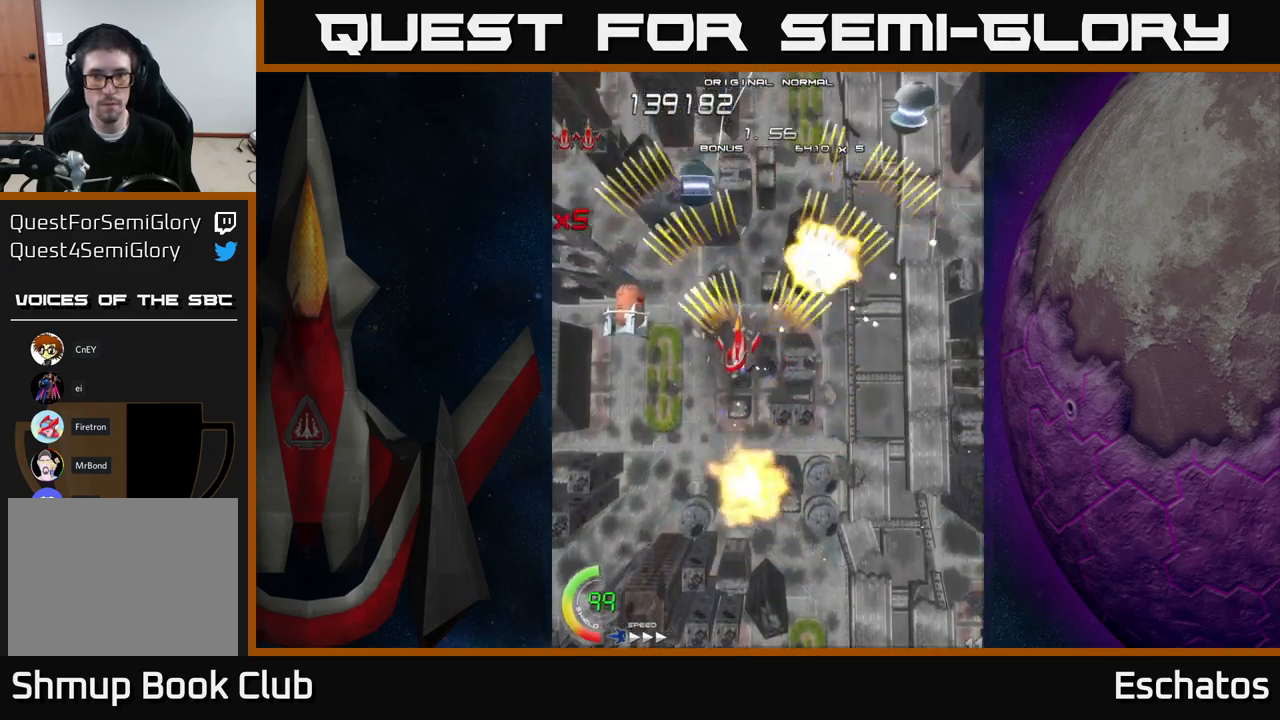
{"buttons": ["A", "DPAD_DOWN"], "right_stick": "center", "events": [[66, "DPAD_LEFT", "up"], [100, "DPAD_RIGHT", "down"], [100, "DPAD_UP", "up"], [183, "DPAD_DOWN", "down"], [200, "DPAD_RIGHT", "up"], [266, "DPAD_LEFT", "down"], [416, "DPAD_LEFT", "up"]]}
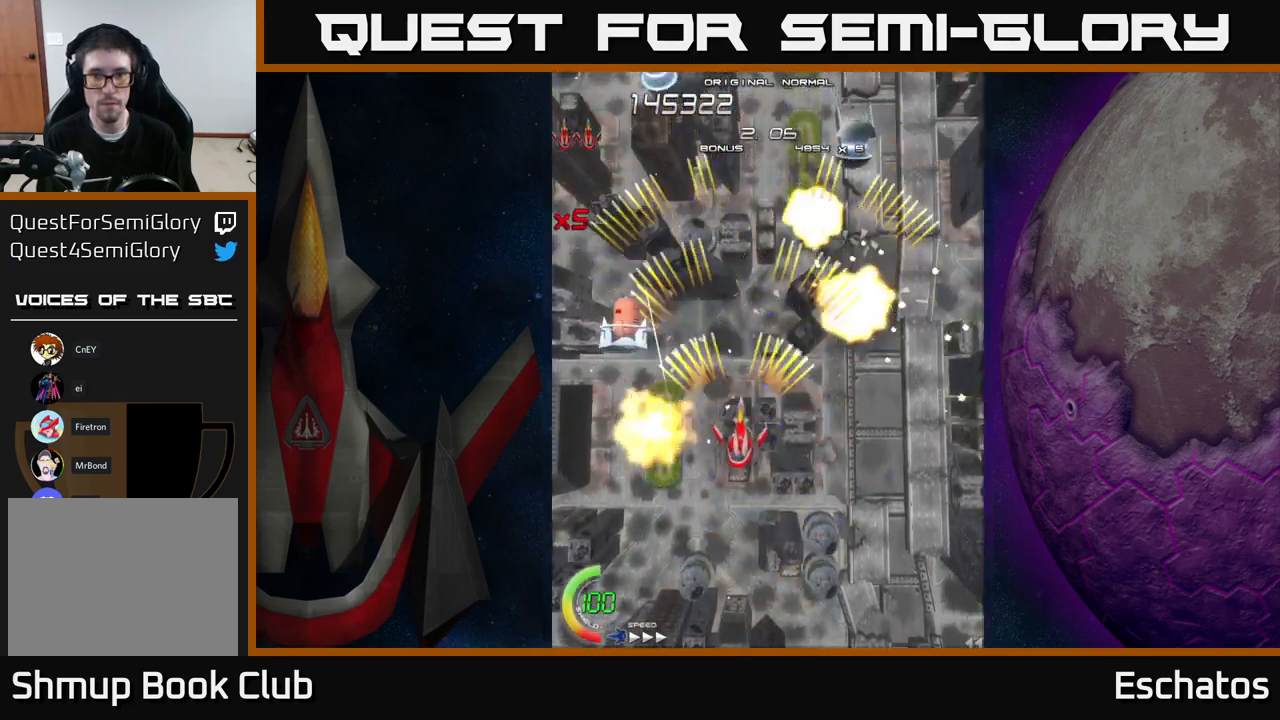
{"buttons": ["A", "DPAD_DOWN"], "right_stick": "center", "events": [[16, "DPAD_RIGHT", "down"], [33, "DPAD_DOWN", "up"], [50, "DPAD_RIGHT", "up"], [66, "DPAD_UP", "down"], [416, "DPAD_UP", "up"], [433, "DPAD_DOWN", "down"]]}
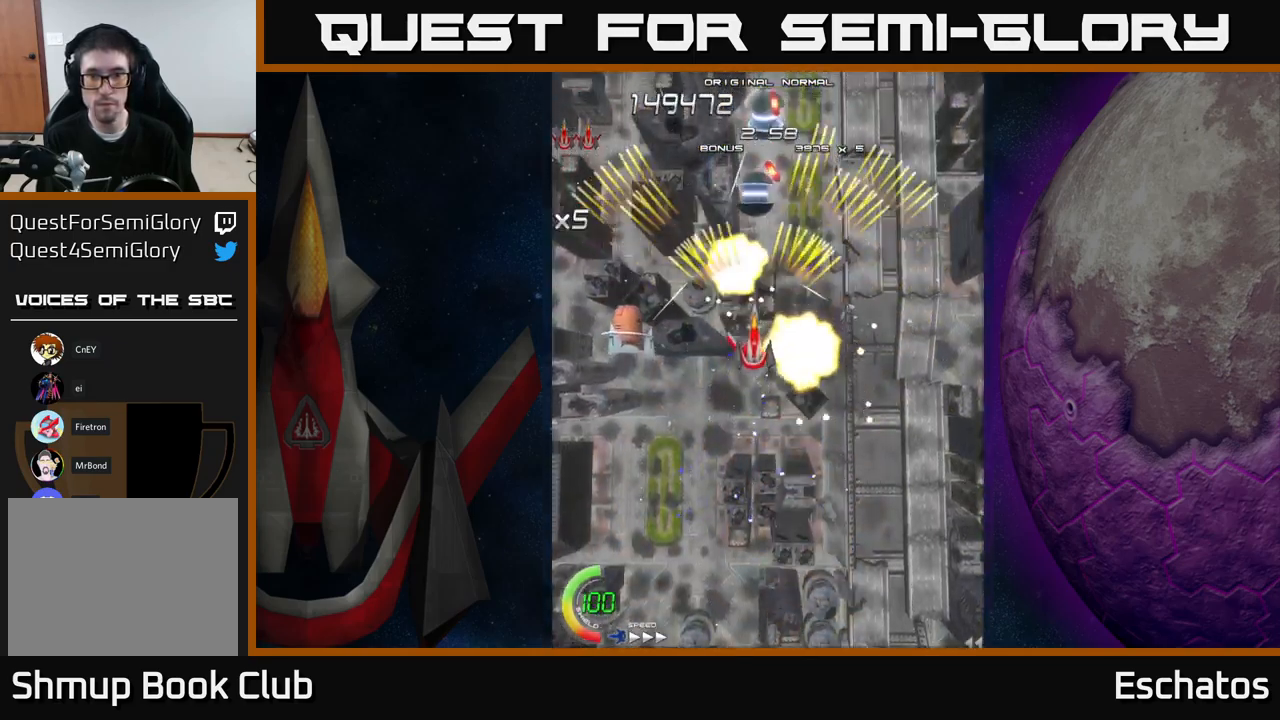
{"buttons": ["A", "DPAD_UP"], "right_stick": "center", "events": [[316, "DPAD_DOWN", "up"], [316, "DPAD_LEFT", "down"], [333, "DPAD_UP", "down"], [350, "DPAD_LEFT", "up"]]}